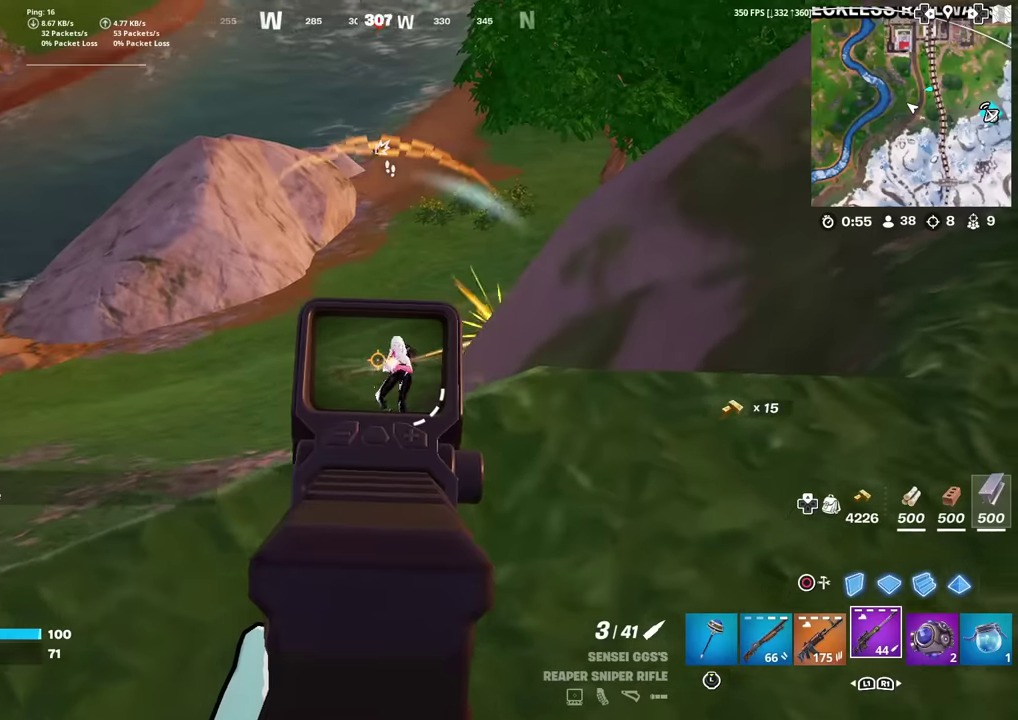
Gameplay with a controller (PlayStation layout); each line is a JSON object with the inputs held at the frame after it (dt_ms = milliseconds from this image to that frame). "events" lists button and stick changes between this image and that frame as [ms after this image, input, new state], when the widget could be followed in between. Not read: TOUCHPAD.
{"dt_ms": 601, "buttons": [], "left_stick": "up", "right_stick": "center", "events": [[84, "left_stick", "right"], [167, "R2", "down"], [234, "right_stick", "center"], [250, "L2", "up"], [300, "R2", "up"], [300, "right_stick", "down-right"], [401, "left_stick", "down-right"], [401, "right_stick", "center"], [501, "left_stick", "center"], [551, "left_stick", "up"]]}
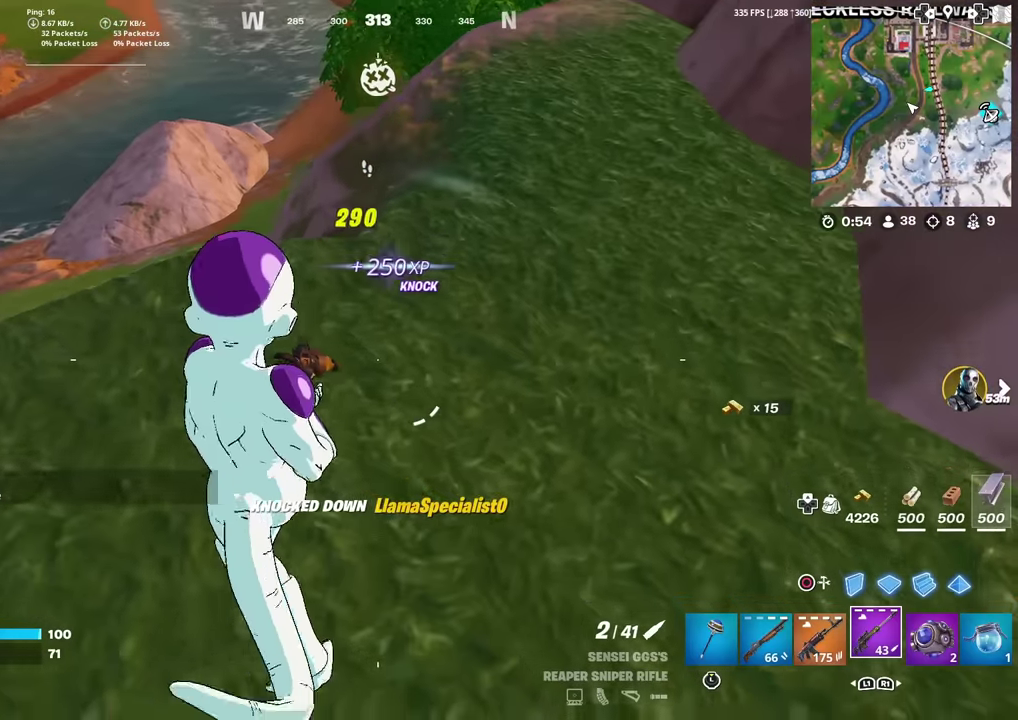
{"dt_ms": 400, "buttons": [], "left_stick": "up-right", "right_stick": "center", "events": [[200, "right_stick", "up-left"], [250, "left_stick", "up-right"], [283, "right_stick", "center"]]}
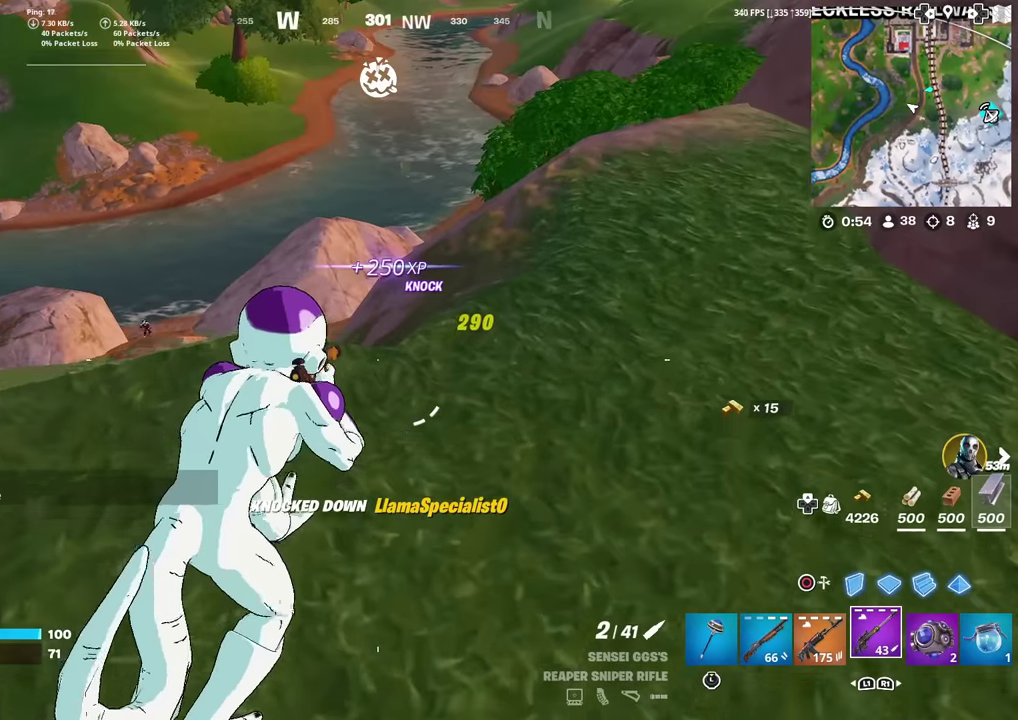
{"dt_ms": 501, "buttons": [], "left_stick": "center", "right_stick": "center", "events": [[100, "right_stick", "down-right"], [150, "right_stick", "center"], [351, "right_stick", "up-left"], [484, "right_stick", "center"], [501, "left_stick", "center"]]}
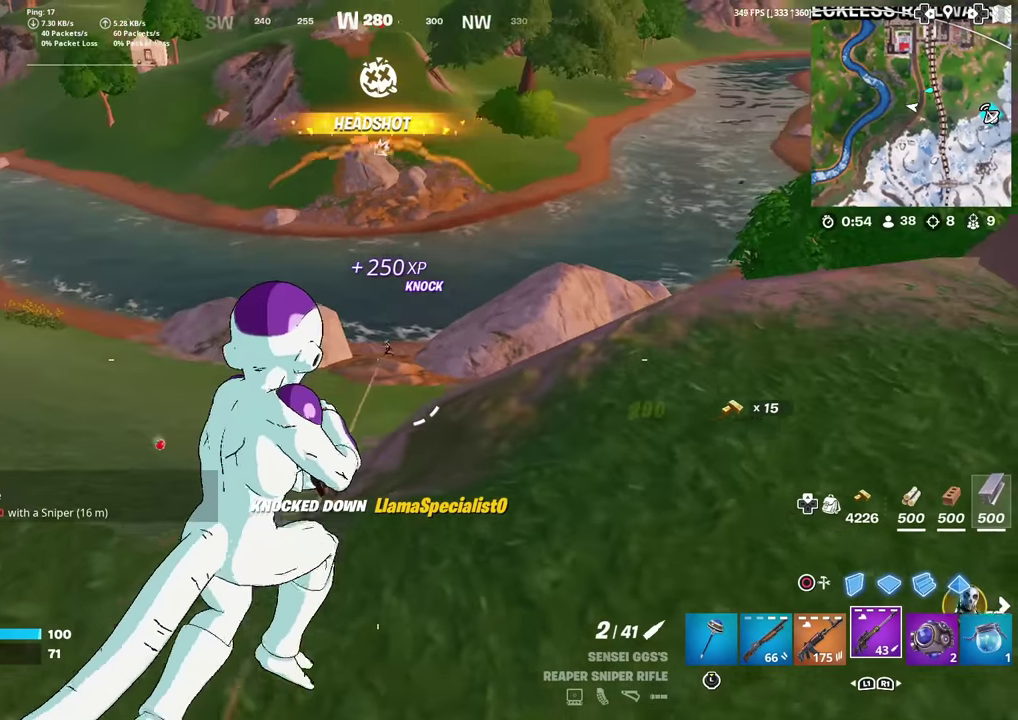
{"dt_ms": 500, "buttons": ["L2"], "left_stick": "center", "right_stick": "up-right", "events": [[33, "L2", "down"], [217, "left_stick", "down"], [250, "right_stick", "up-right"], [267, "left_stick", "down-right"], [350, "right_stick", "center"], [383, "left_stick", "center"], [483, "right_stick", "up-right"]]}
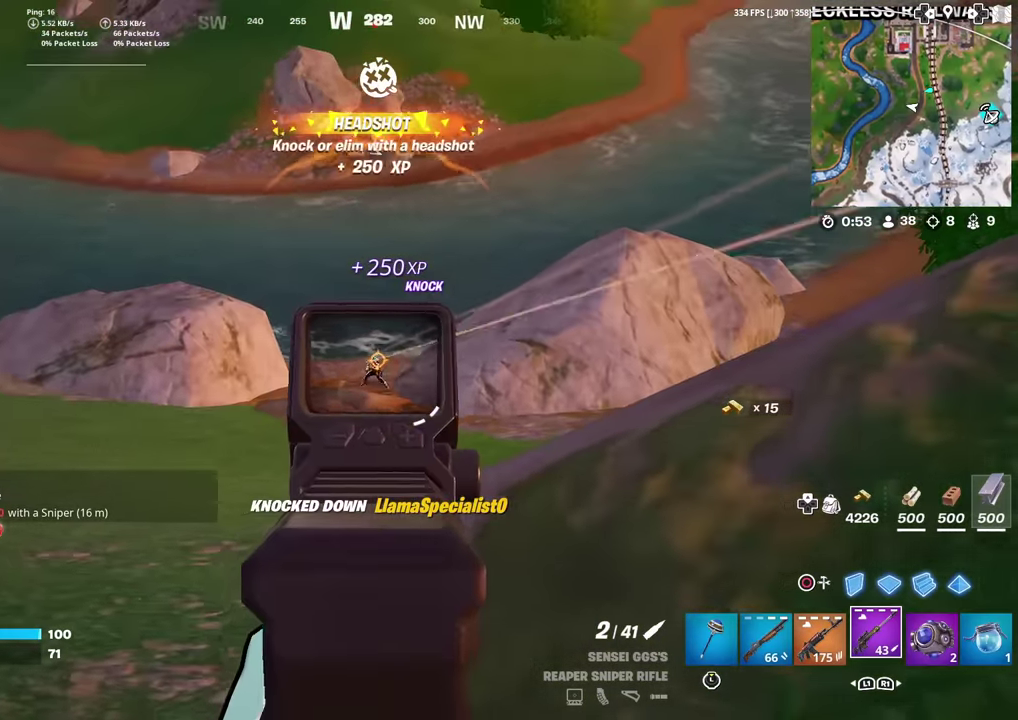
{"dt_ms": 501, "buttons": ["L2", "R2"], "left_stick": "center", "right_stick": "down", "events": [[84, "right_stick", "center"], [484, "R2", "down"], [501, "right_stick", "down"]]}
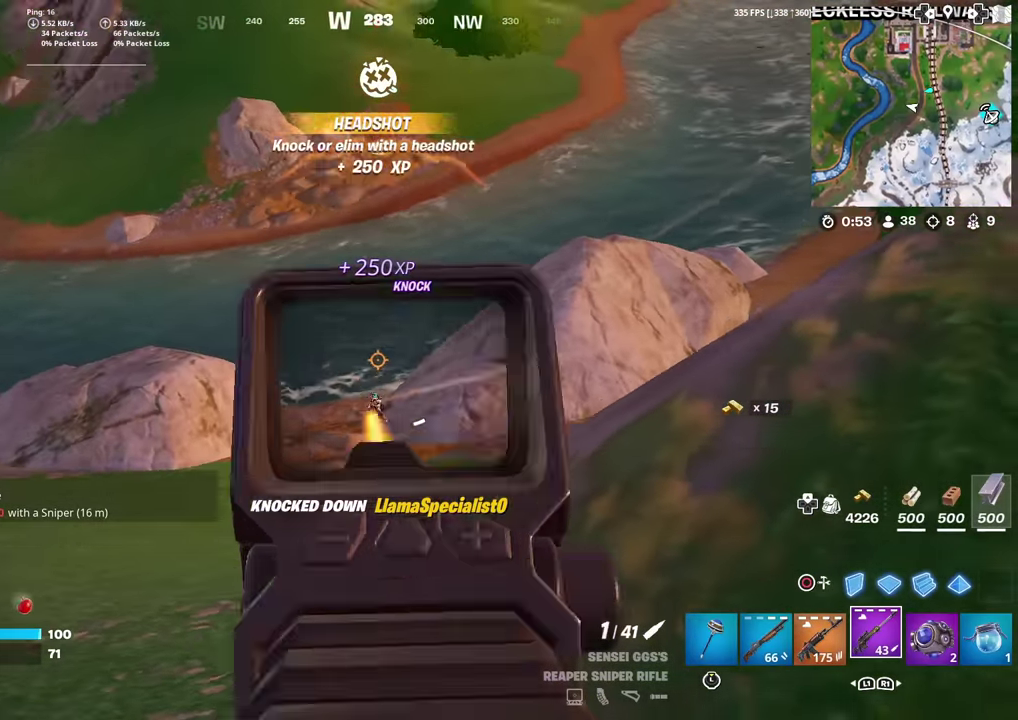
{"dt_ms": 300, "buttons": [], "left_stick": "right", "right_stick": "center", "events": [[16, "left_stick", "down-right"], [50, "right_stick", "center"], [116, "R2", "up"], [133, "L2", "up"], [183, "right_stick", "down-right"], [267, "left_stick", "right"], [300, "right_stick", "center"]]}
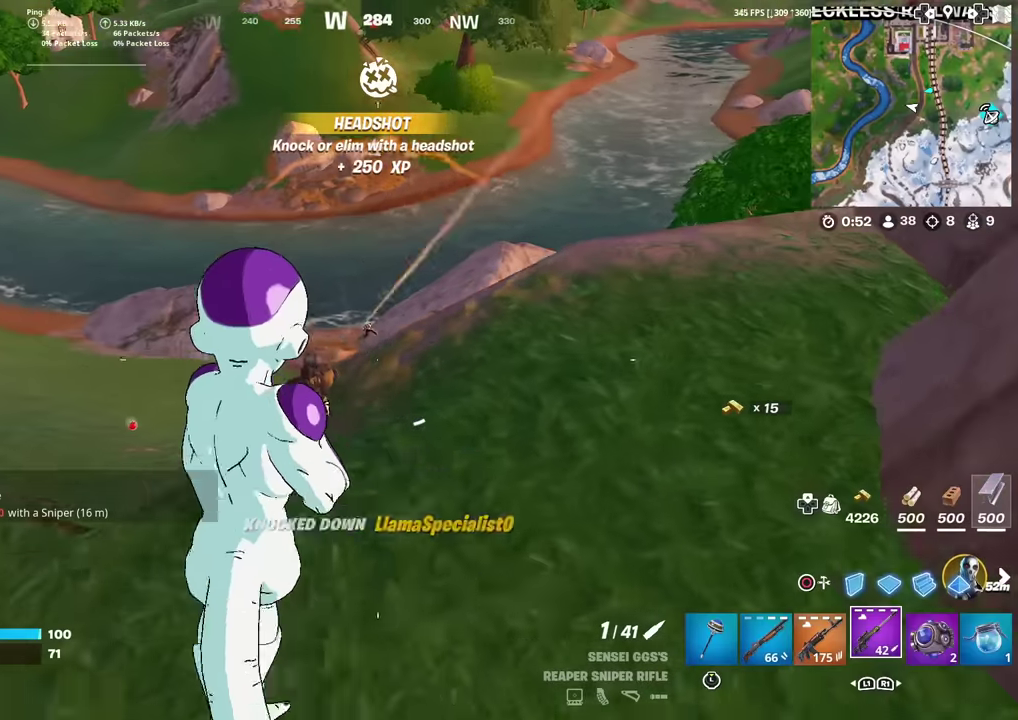
{"dt_ms": 901, "buttons": ["R3"], "left_stick": "up", "right_stick": "center"}
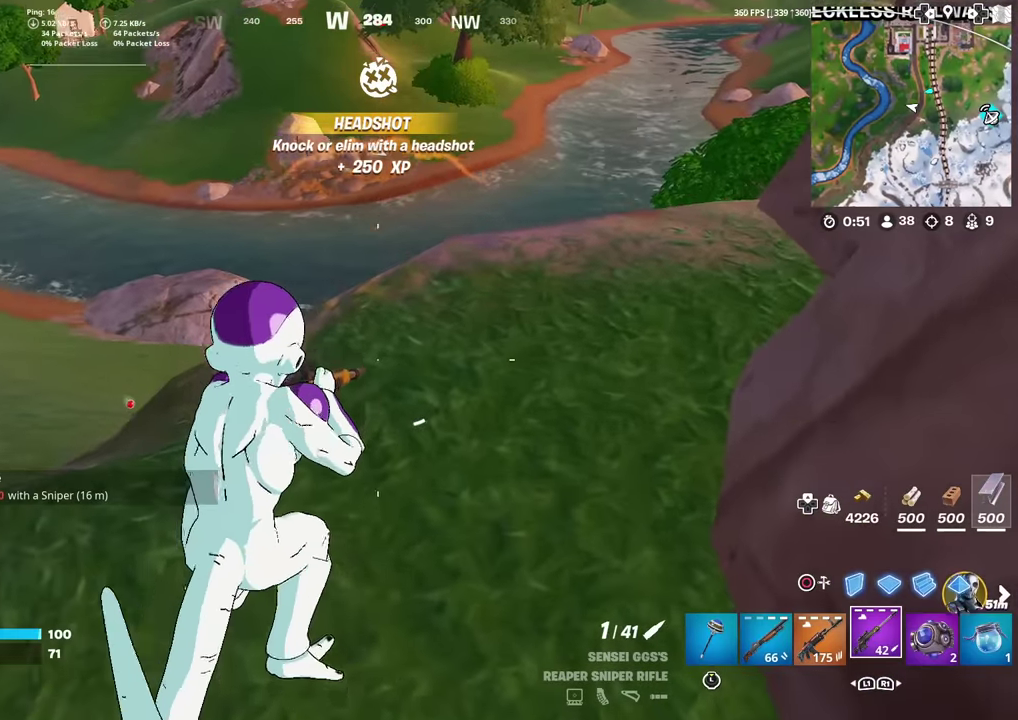
{"dt_ms": 300, "buttons": ["L2"], "left_stick": "up-right", "right_stick": "up-right"}
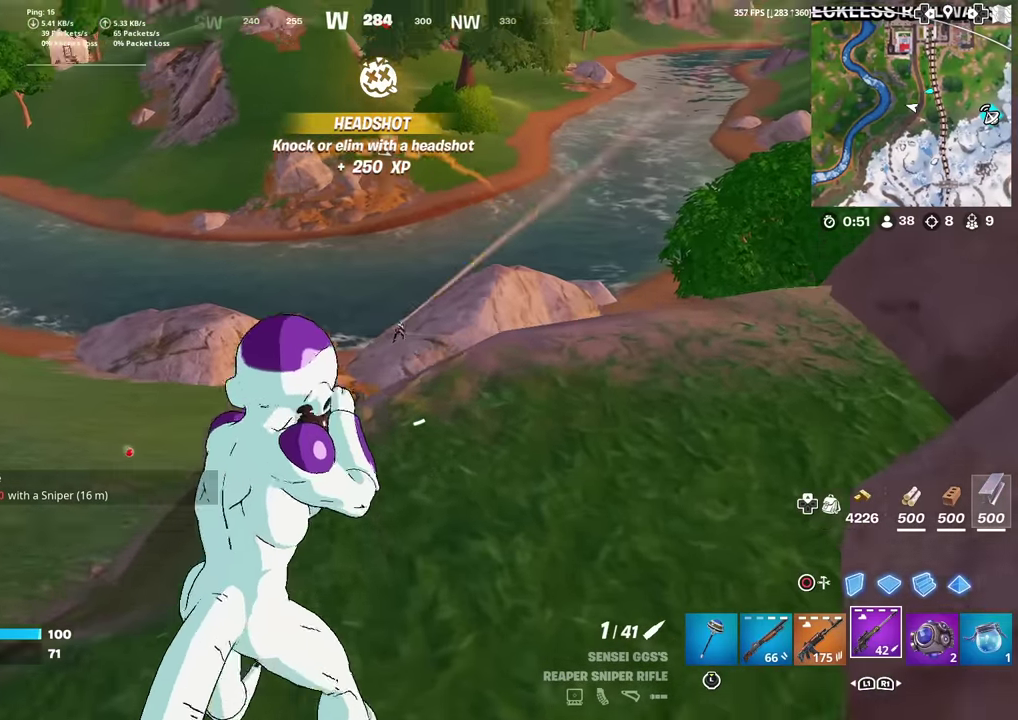
{"dt_ms": 601, "buttons": ["L2"], "left_stick": "center", "right_stick": "center", "events": [[50, "left_stick", "right"], [84, "right_stick", "center"], [150, "left_stick", "center"], [184, "right_stick", "up-right"], [334, "right_stick", "center"]]}
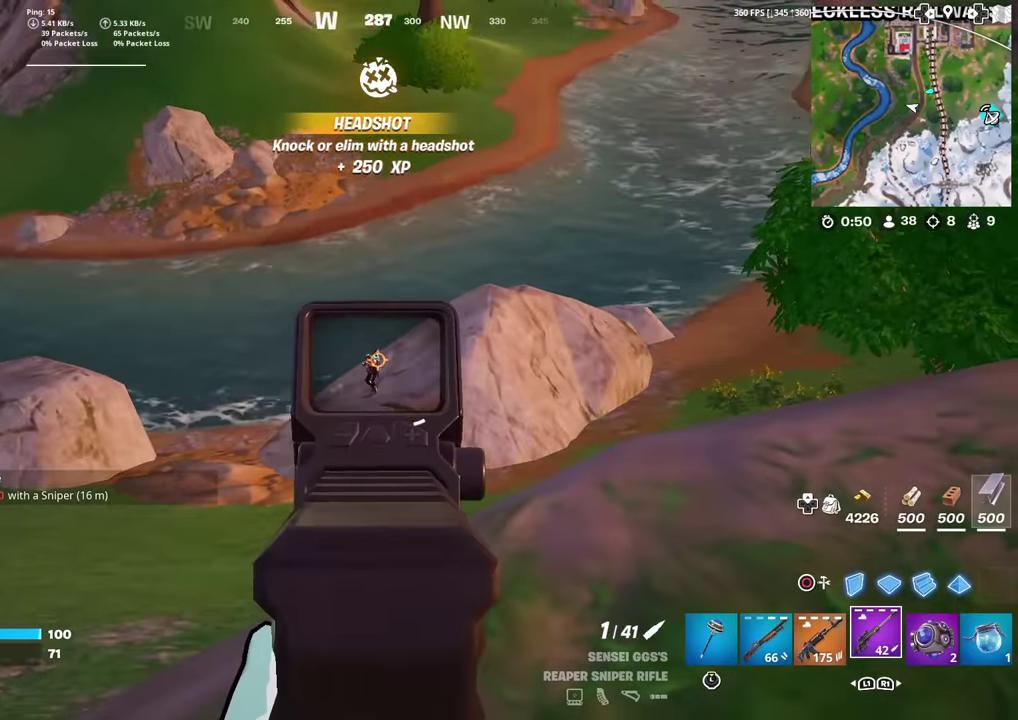
{"dt_ms": 400, "buttons": ["R3"], "left_stick": "down-right", "right_stick": "center"}
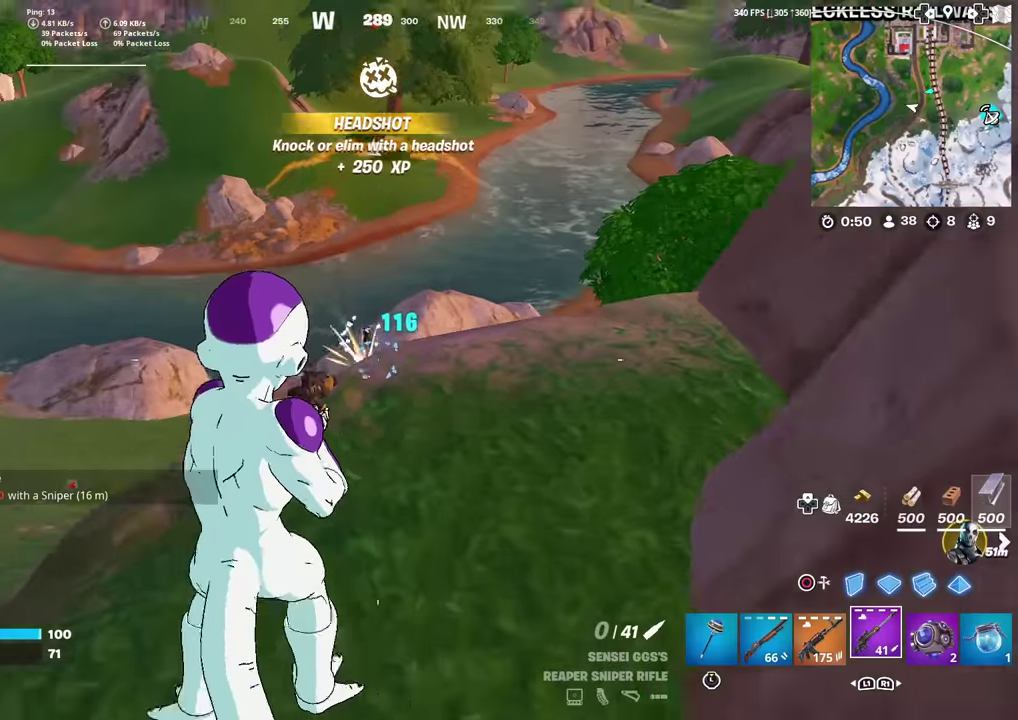
{"dt_ms": 600, "buttons": [], "left_stick": "up", "right_stick": "center"}
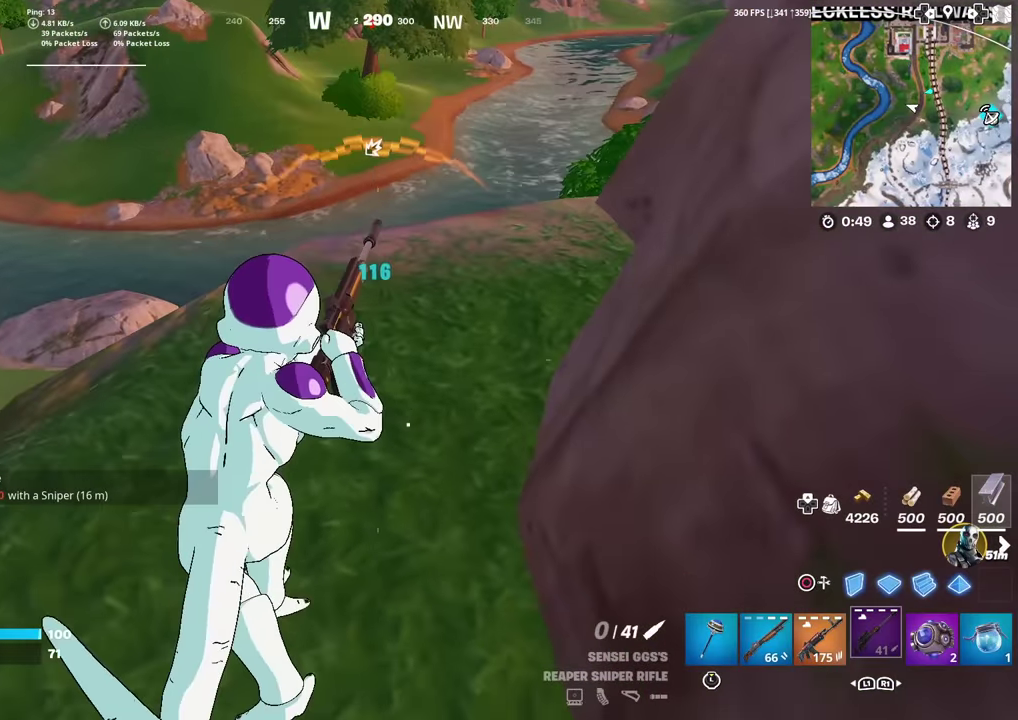
{"dt_ms": 401, "buttons": [], "left_stick": "center", "right_stick": "center", "events": [[50, "left_stick", "up-right"], [150, "left_stick", "center"]]}
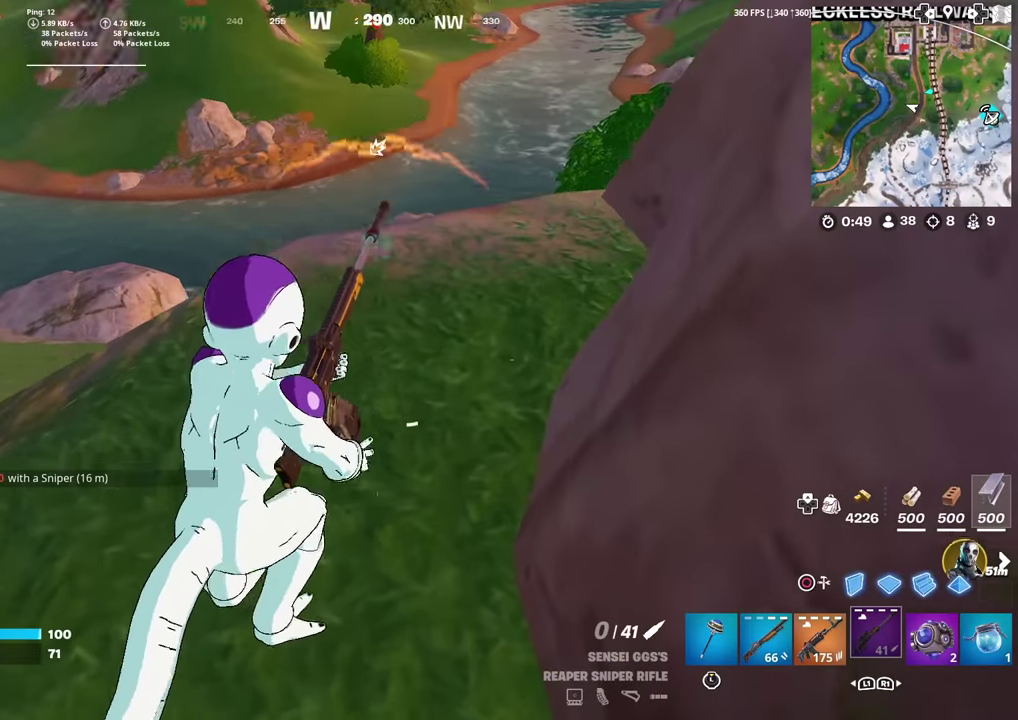
{"dt_ms": 500, "buttons": [], "left_stick": "center", "right_stick": "center", "events": [[166, "left_stick", "up"], [467, "left_stick", "center"]]}
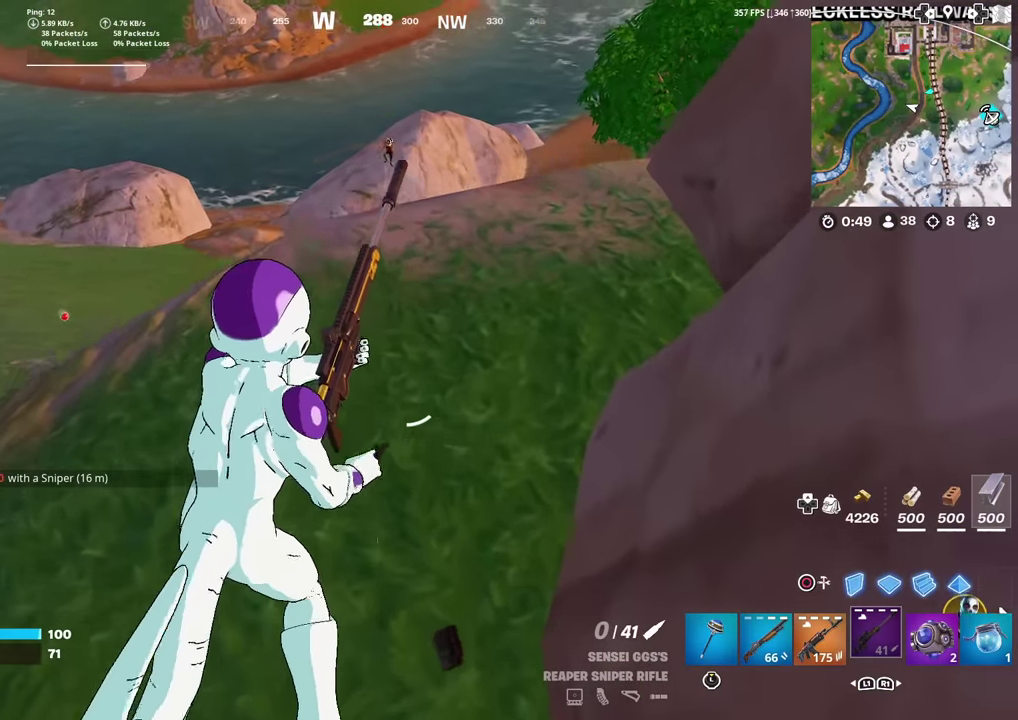
{"dt_ms": 400, "buttons": [], "left_stick": "center", "right_stick": "center", "events": [[33, "right_stick", "up"], [133, "left_stick", "down"], [150, "right_stick", "center"], [334, "left_stick", "center"]]}
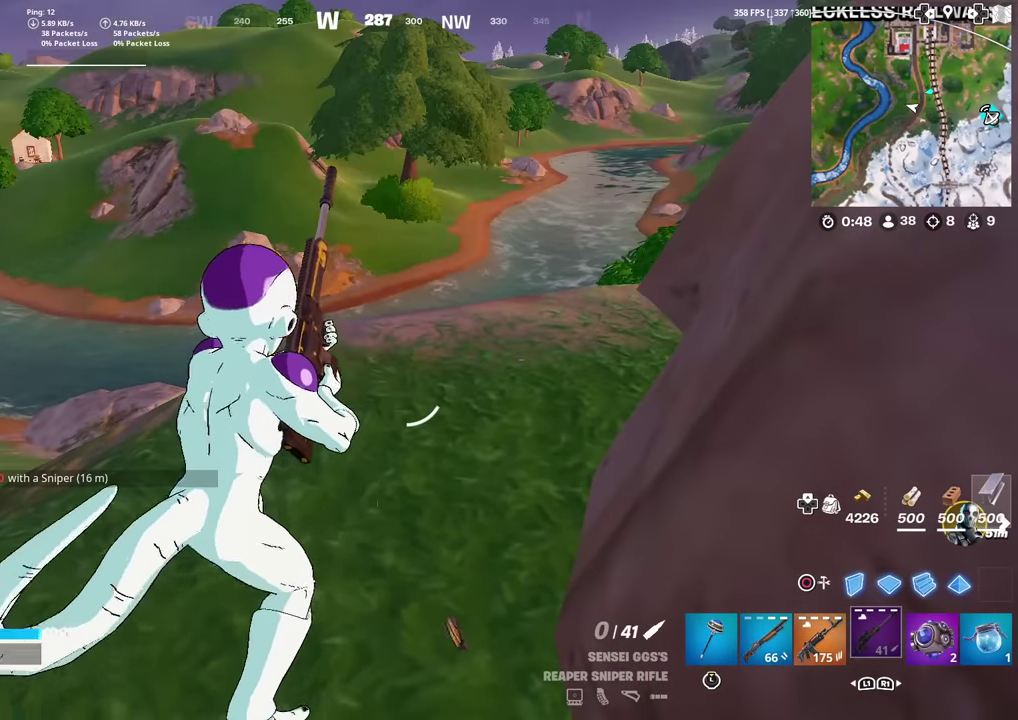
{"dt_ms": 601, "buttons": [], "left_stick": "up", "right_stick": "center", "events": [[468, "left_stick", "up"]]}
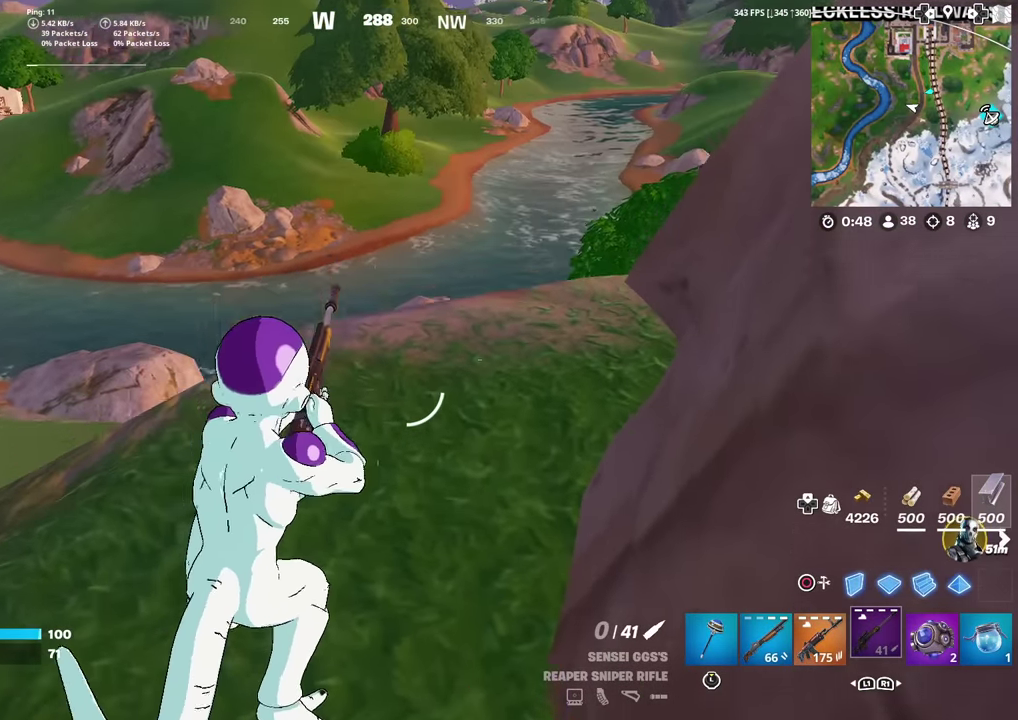
{"dt_ms": 684, "buttons": ["L2"], "left_stick": "center", "right_stick": "down", "events": [[67, "L2", "down"], [184, "right_stick", "up"], [234, "right_stick", "center"], [250, "left_stick", "center"], [434, "right_stick", "down"], [584, "right_stick", "right"], [684, "right_stick", "down"]]}
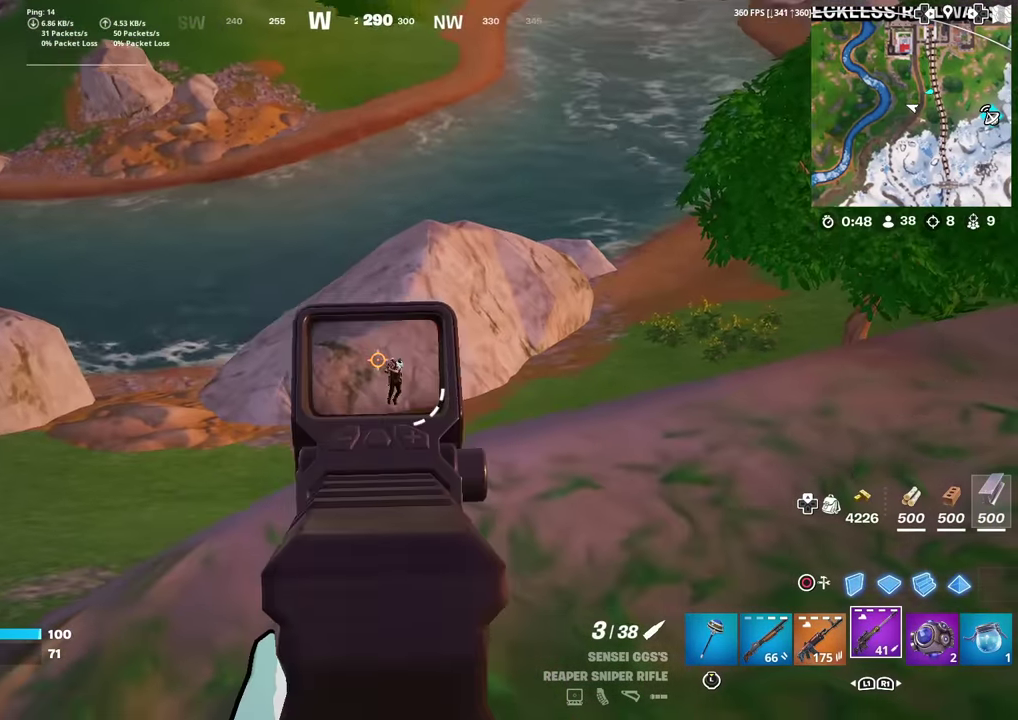
{"dt_ms": 300, "buttons": ["L2"], "left_stick": "center", "right_stick": "center", "events": [[67, "right_stick", "center"]]}
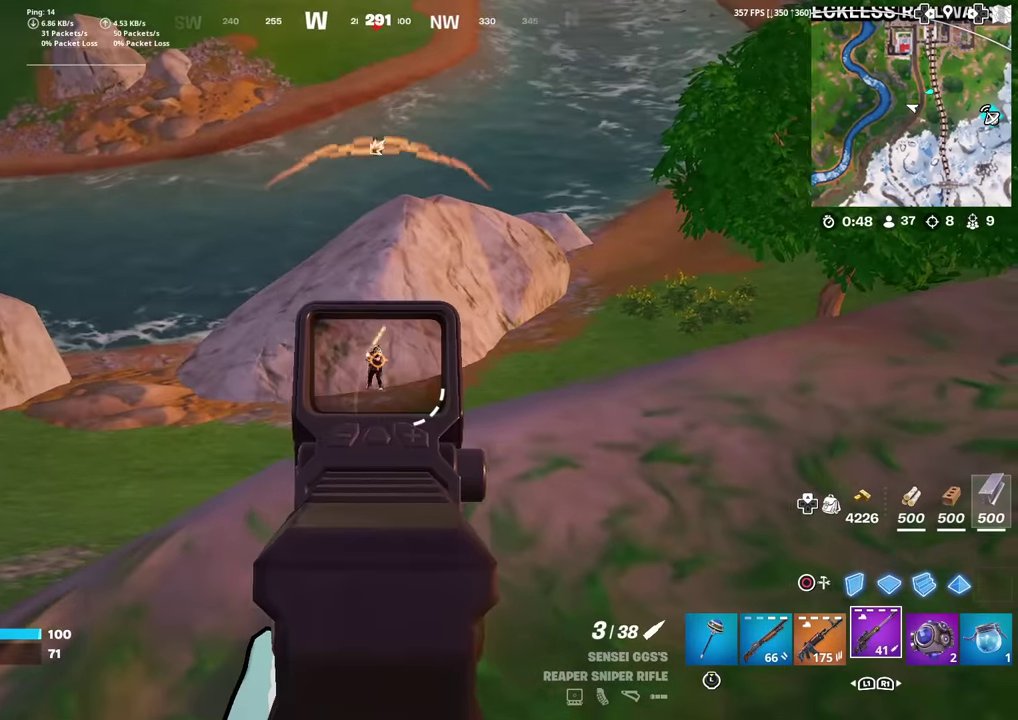
{"dt_ms": 602, "buttons": [], "left_stick": "up-left", "right_stick": "center", "events": [[50, "R2", "down"], [134, "left_stick", "down-right"], [167, "R2", "up"], [184, "left_stick", "down"], [201, "L2", "up"], [201, "right_stick", "down"], [267, "right_stick", "center"], [401, "left_stick", "down-left"], [451, "left_stick", "left"], [535, "left_stick", "up-left"]]}
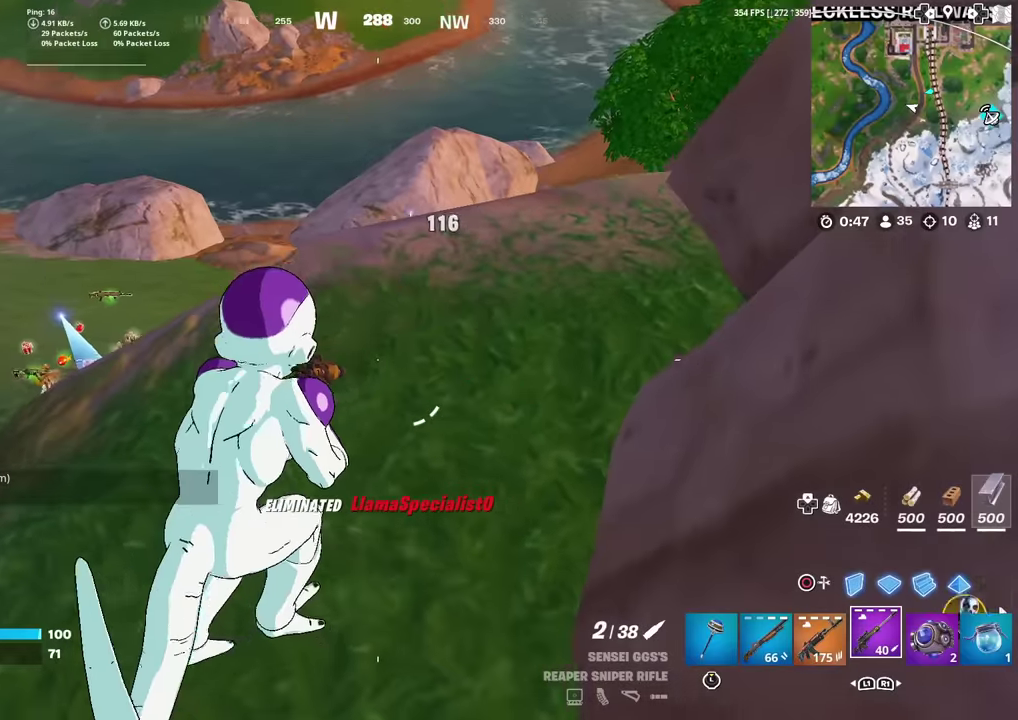
{"dt_ms": 400, "buttons": [], "left_stick": "right", "right_stick": "up", "events": [[16, "right_stick", "left"], [100, "left_stick", "up-right"], [150, "left_stick", "right"], [150, "right_stick", "center"], [350, "right_stick", "up"]]}
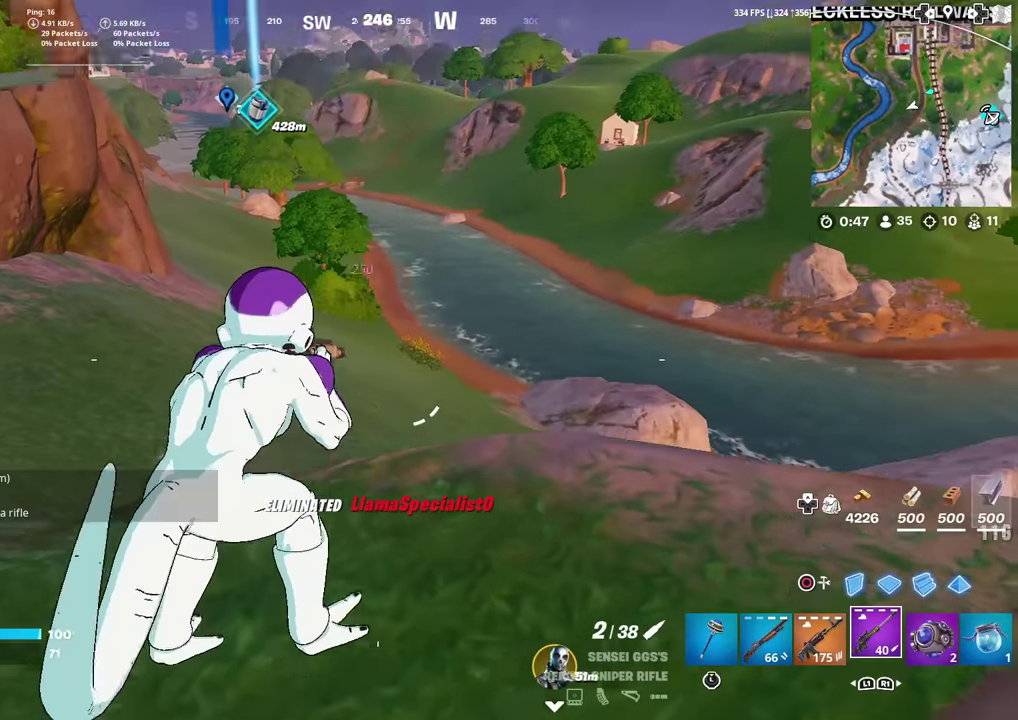
{"dt_ms": 500, "buttons": [], "left_stick": "up", "right_stick": "down", "events": [[17, "right_stick", "center"], [150, "left_stick", "up-right"], [350, "left_stick", "up"], [500, "right_stick", "down"]]}
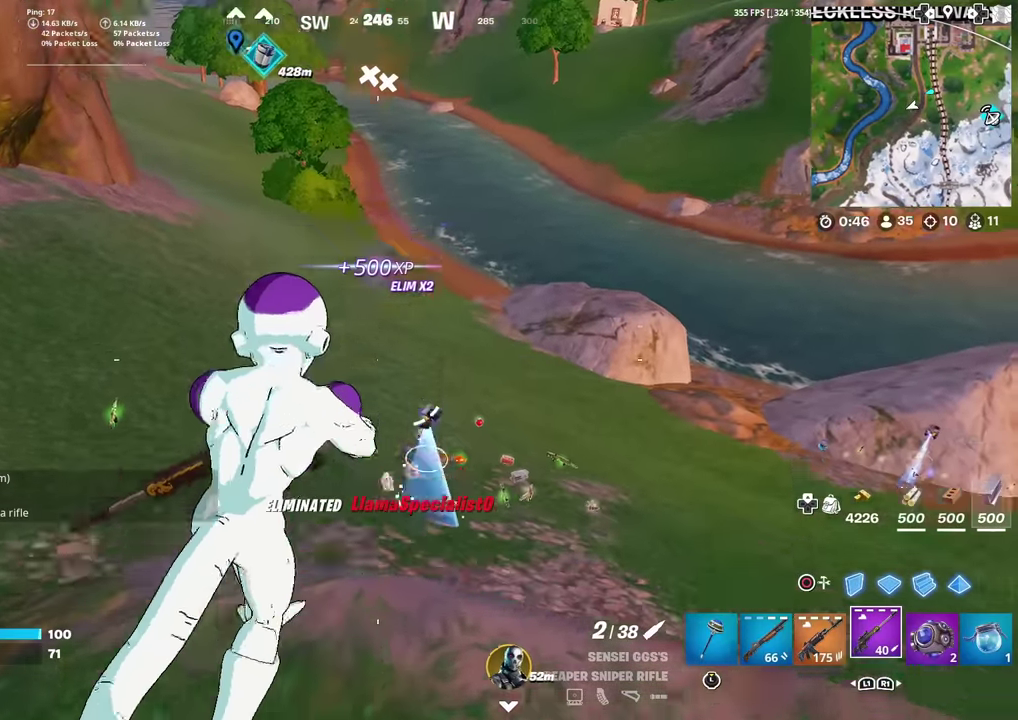
{"dt_ms": 501, "buttons": [], "left_stick": "center", "right_stick": "center", "events": [[101, "right_stick", "center"], [134, "left_stick", "down-right"], [267, "right_stick", "down"], [317, "left_stick", "up-right"], [368, "right_stick", "center"], [468, "left_stick", "center"]]}
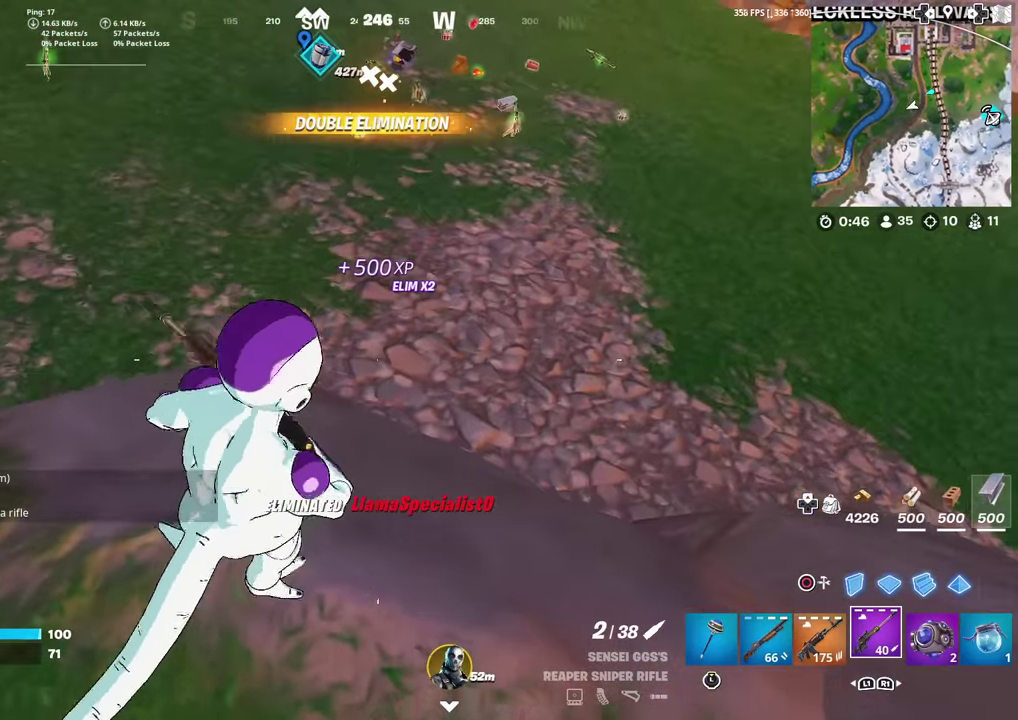
{"dt_ms": 500, "buttons": [], "left_stick": "down-left", "right_stick": "center", "events": [[83, "left_stick", "down-left"], [117, "right_stick", "up"], [234, "right_stick", "center"]]}
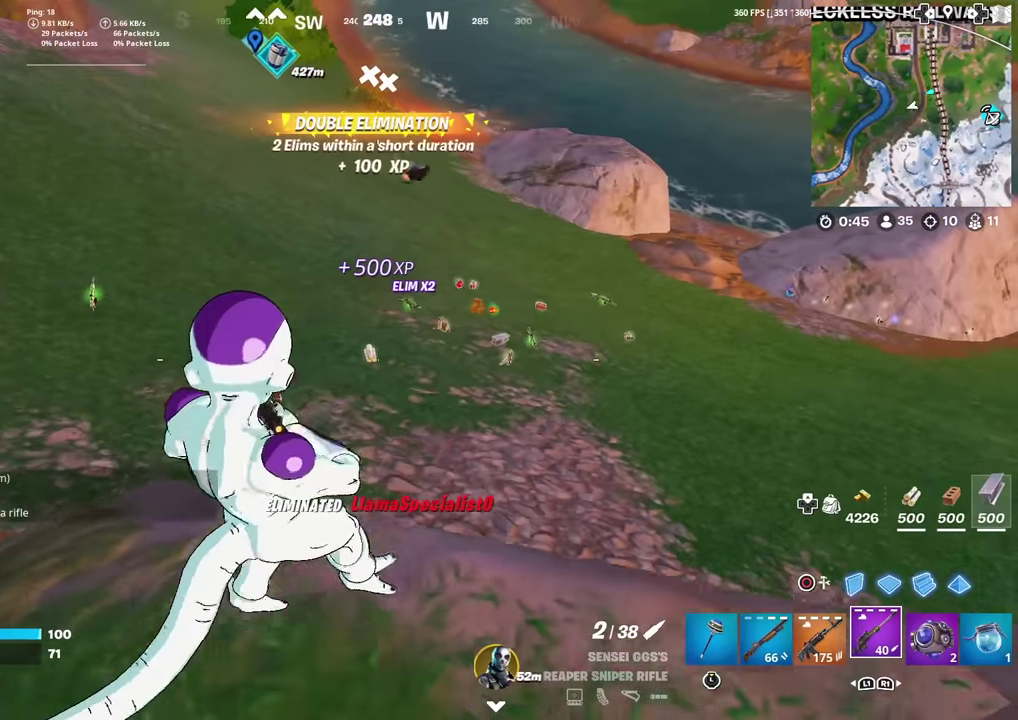
{"dt_ms": 501, "buttons": [], "left_stick": "left", "right_stick": "center", "events": [[317, "left_stick", "left"]]}
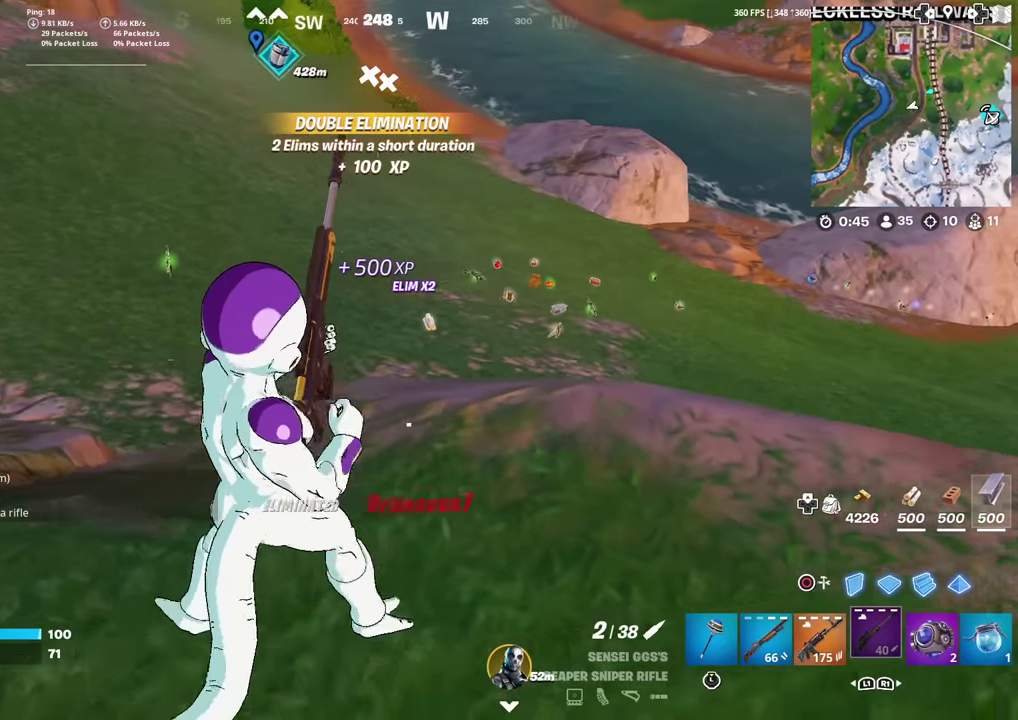
{"dt_ms": 400, "buttons": [], "left_stick": "left", "right_stick": "up-left", "events": [[384, "right_stick", "up-left"]]}
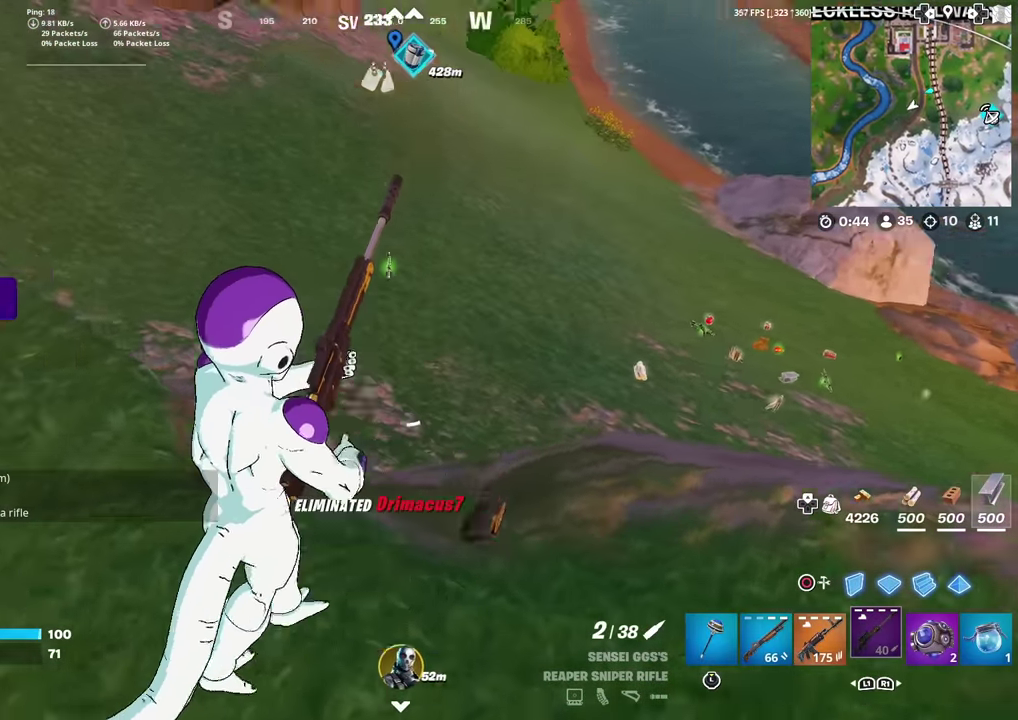
{"dt_ms": 601, "buttons": [], "left_stick": "up-left", "right_stick": "center", "events": [[34, "right_stick", "center"], [84, "left_stick", "up-left"], [301, "right_stick", "up-left"], [417, "right_stick", "center"]]}